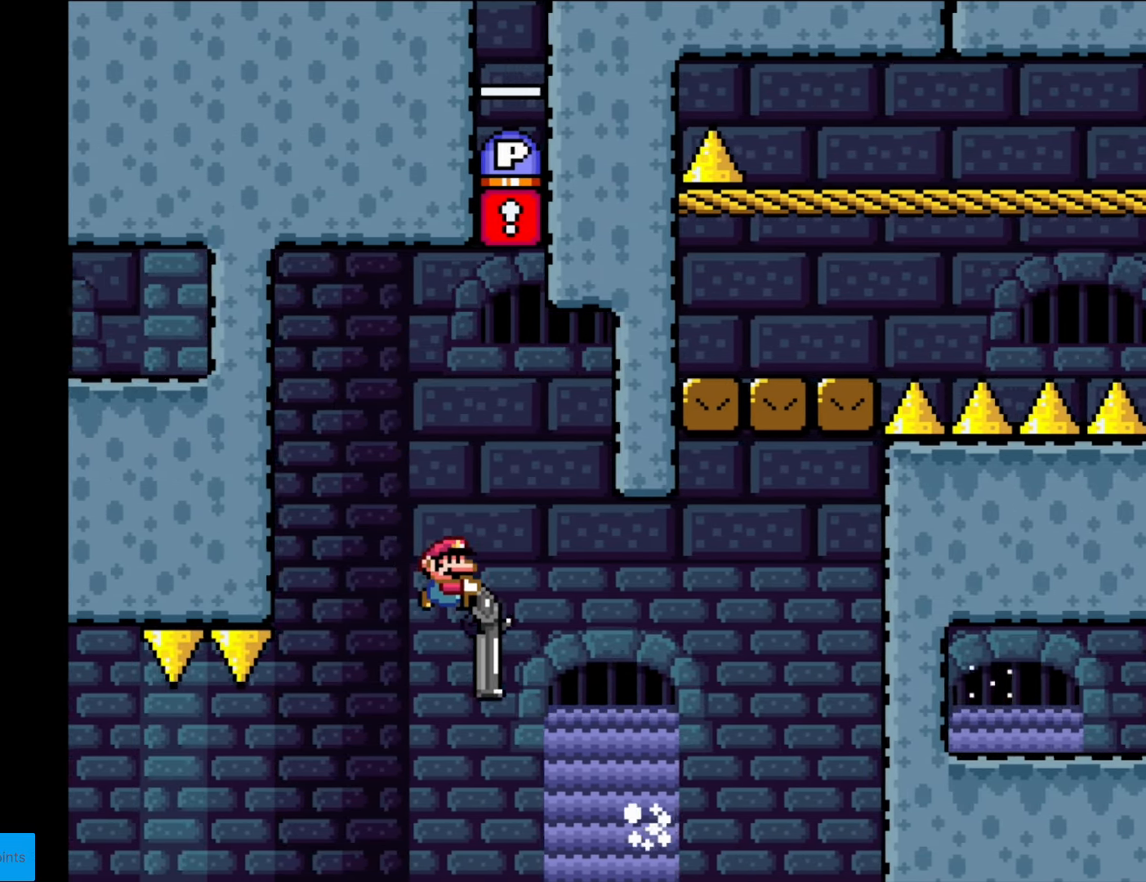
Gameplay with a controller (Nintendo layout); each line is a JSON object with the inputs held at the frame after it. "events" lists button and stick changes between this image and that frame as [ms after this image, input, new state], when the widget could be followed in between. Not read: L3 R3.
{"buttons": ["Y", "DPAD_DOWN"], "events": [[175, "B", "up"], [193, "R1", "up"], [368, "R1", "down"], [490, "DPAD_RIGHT", "up"], [490, "R1", "up"]]}
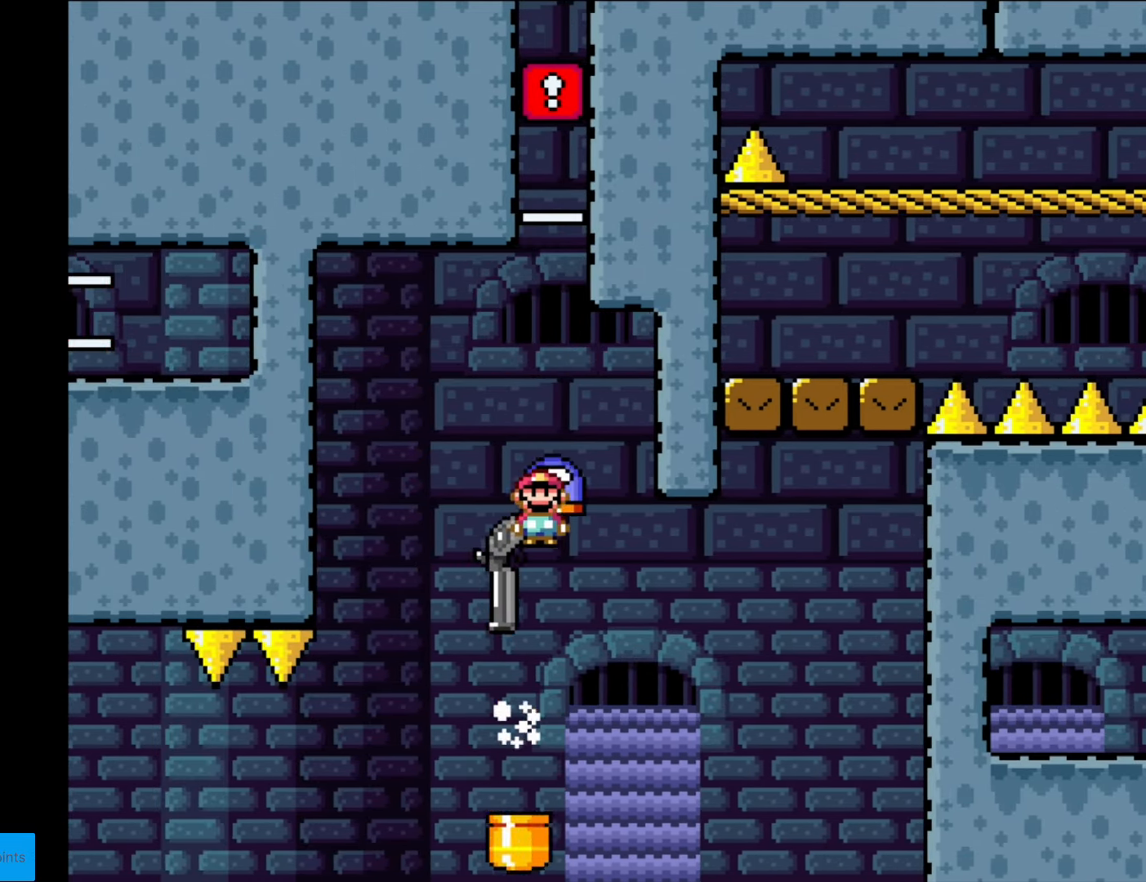
{"buttons": ["B", "Y", "R1", "DPAD_DOWN", "DPAD_RIGHT"], "events": [[17, "DPAD_LEFT", "down"], [69, "Y", "up"], [104, "DPAD_LEFT", "up"], [139, "DPAD_RIGHT", "down"], [367, "B", "down"], [367, "Y", "down"], [402, "R1", "down"]]}
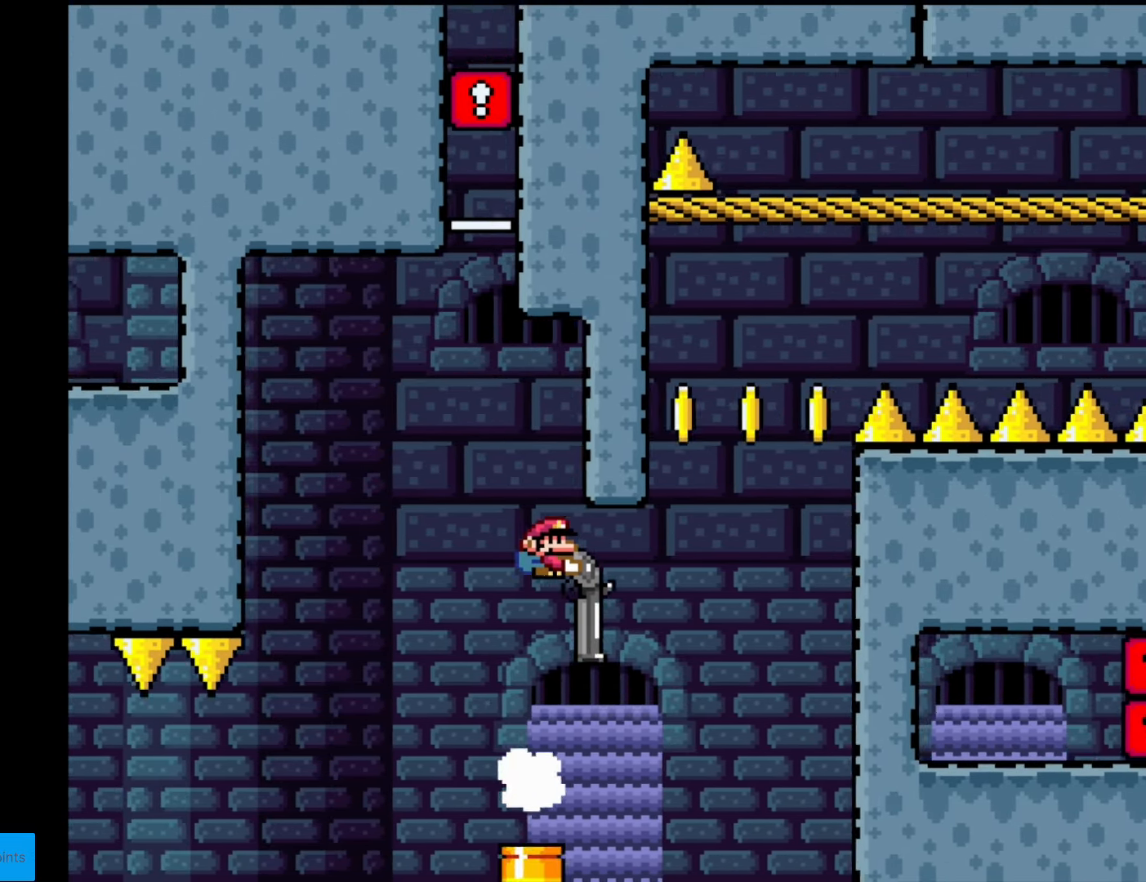
{"buttons": ["B", "Y", "DPAD_DOWN"], "events": [[35, "R1", "up"], [280, "R1", "down"], [298, "DPAD_LEFT", "down"], [298, "DPAD_RIGHT", "up"], [385, "DPAD_LEFT", "up"], [420, "R1", "up"]]}
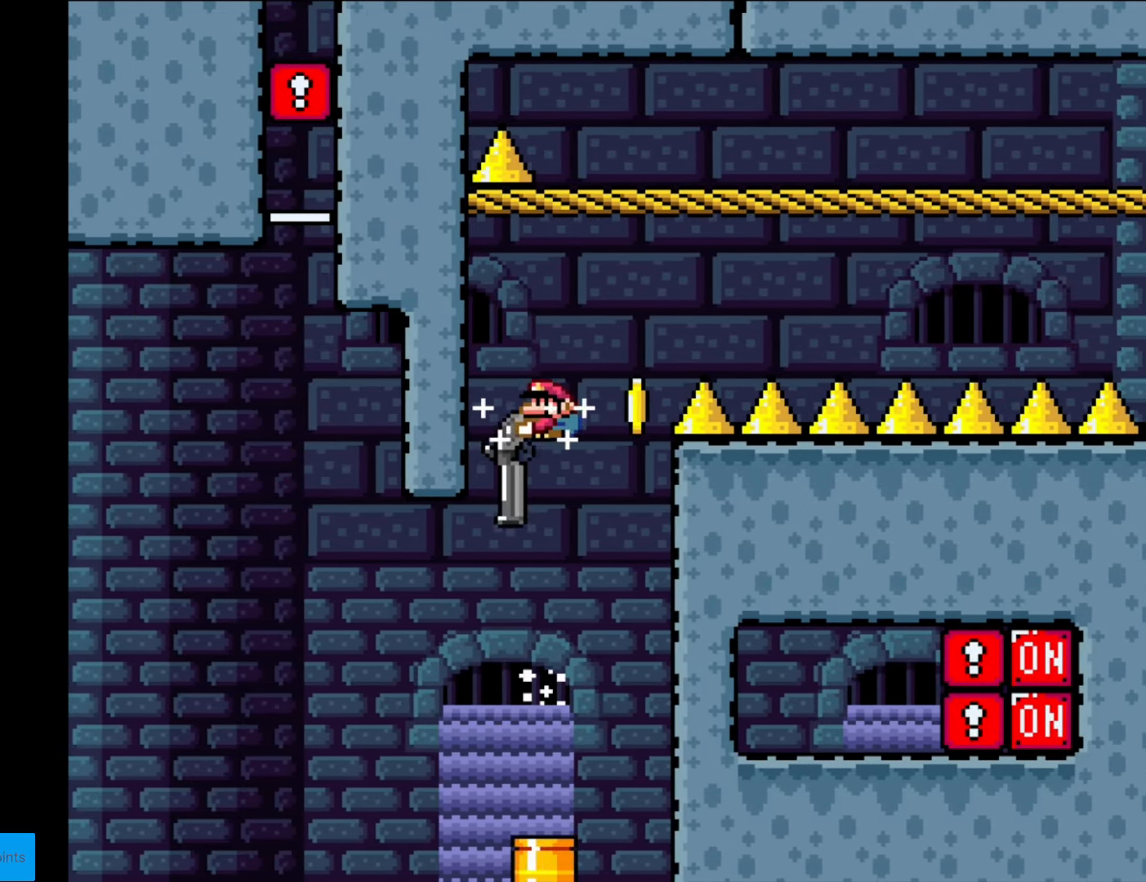
{"buttons": ["Y", "R1", "DPAD_DOWN", "DPAD_RIGHT"], "events": [[104, "DPAD_RIGHT", "down"], [104, "R1", "down"], [279, "B", "up"], [279, "R1", "up"], [472, "R1", "down"]]}
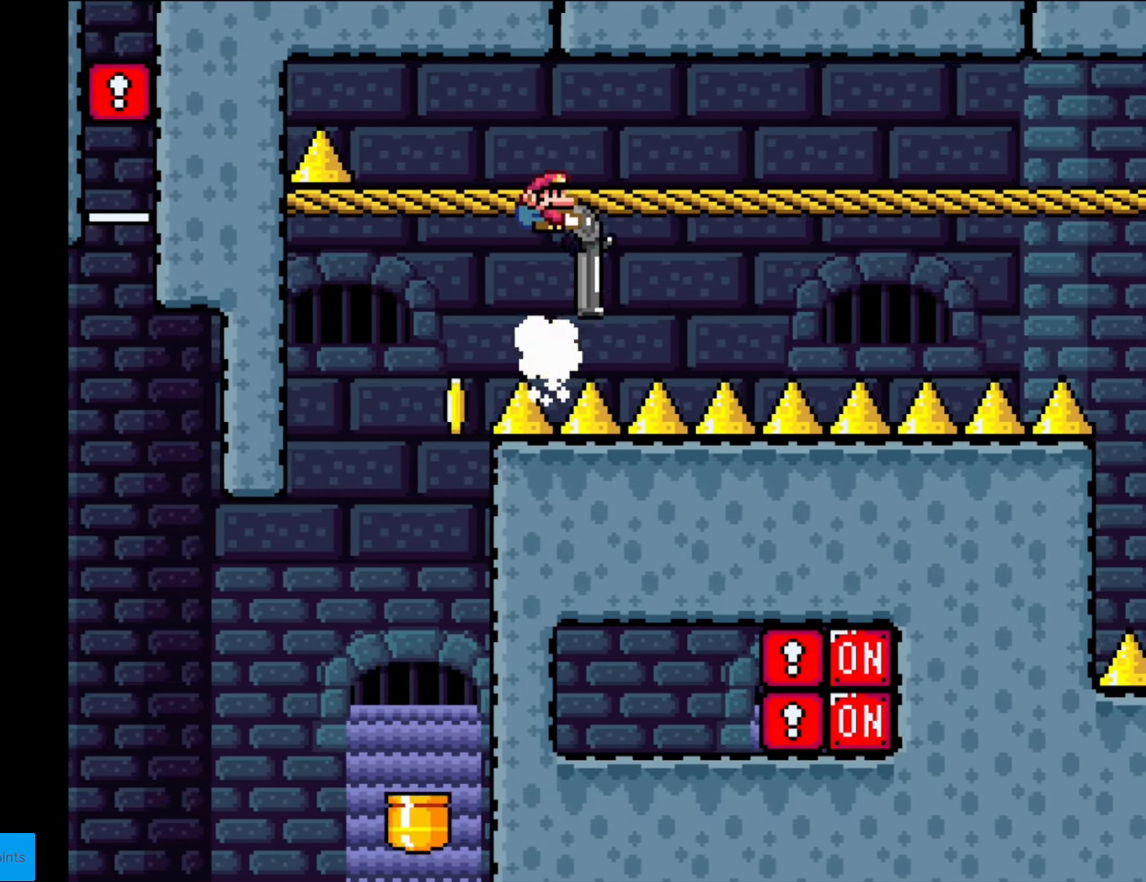
{"buttons": ["Y", "DPAD_DOWN", "DPAD_RIGHT"], "events": [[35, "R1", "up"], [350, "R1", "down"], [402, "R1", "up"]]}
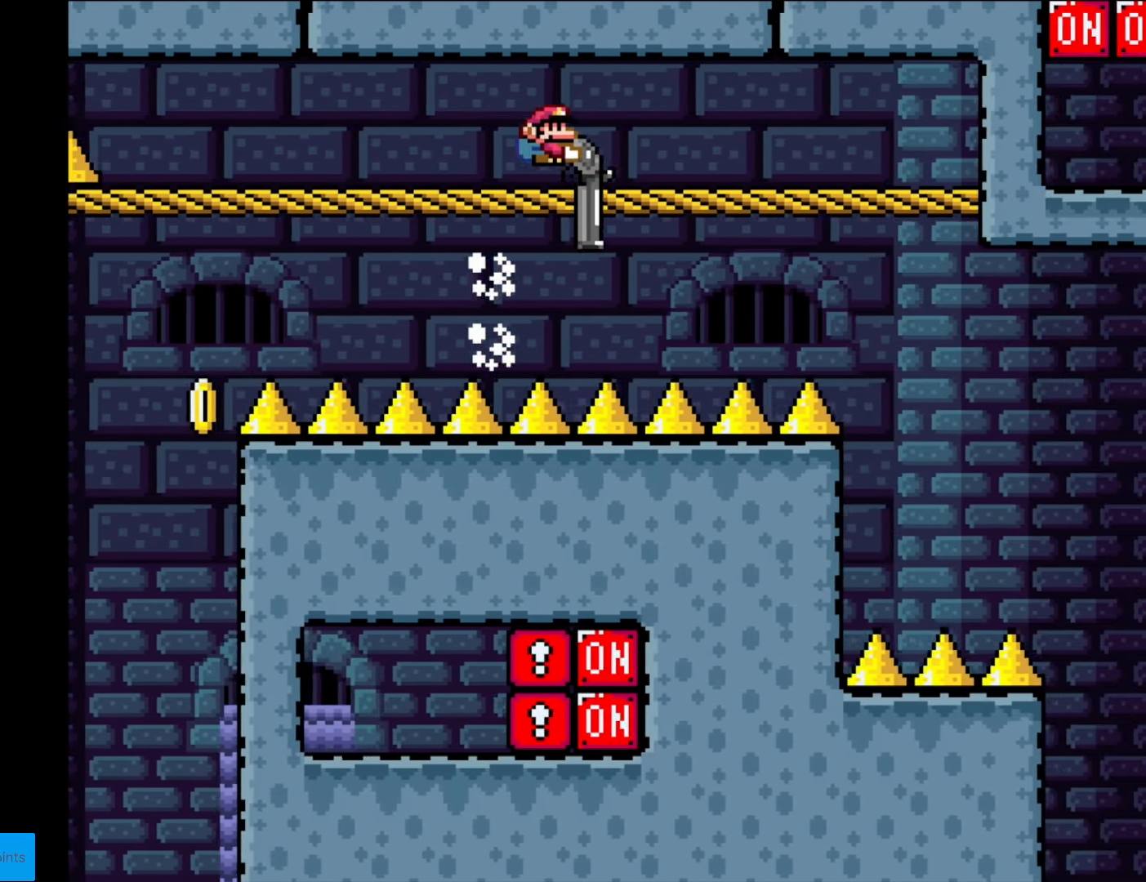
{"buttons": ["Y"], "events": [[104, "DPAD_RIGHT", "up"], [122, "DPAD_DOWN", "up"], [122, "DPAD_LEFT", "down"], [227, "DPAD_DOWN", "down"], [244, "DPAD_LEFT", "up"], [244, "DPAD_RIGHT", "down"], [279, "DPAD_DOWN", "up"], [349, "DPAD_RIGHT", "up"], [384, "R1", "down"], [472, "R1", "up"]]}
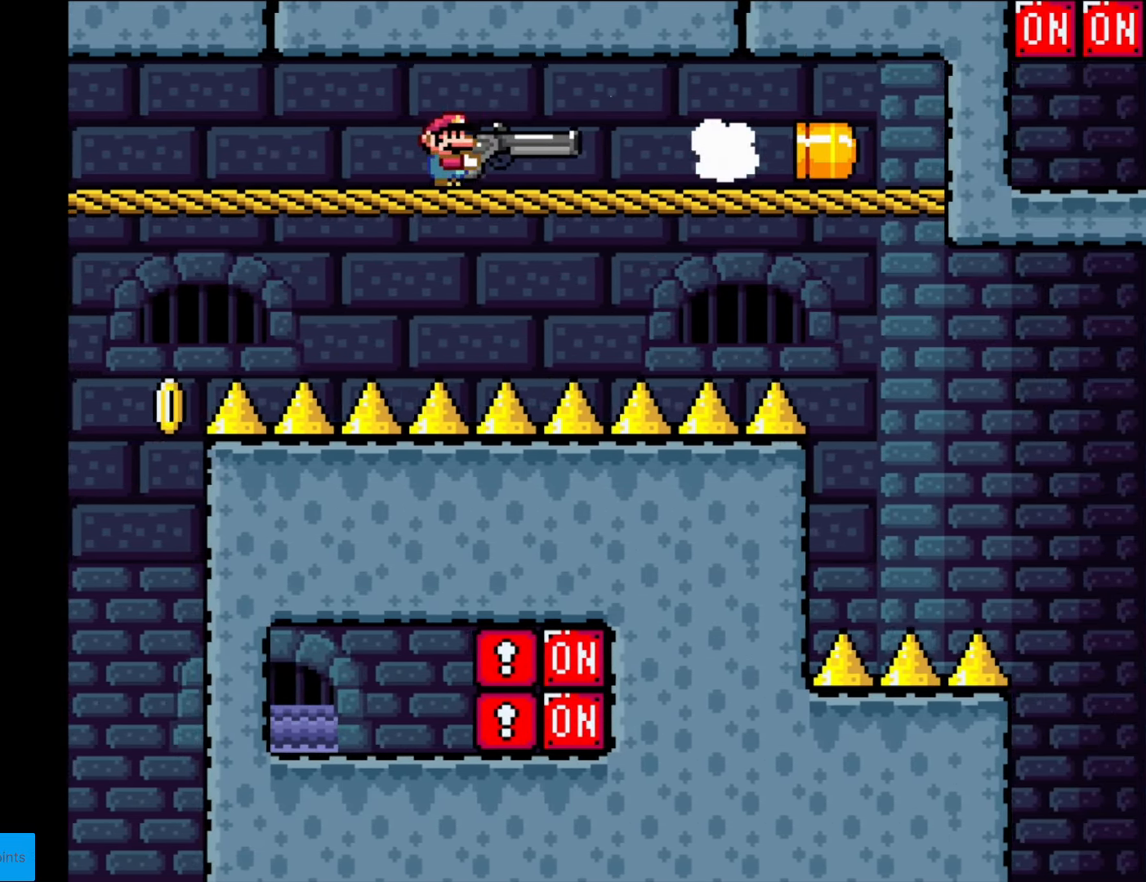
{"buttons": ["Y"], "events": [[70, "R1", "down"], [192, "R1", "up"], [280, "R1", "down"], [437, "R1", "up"]]}
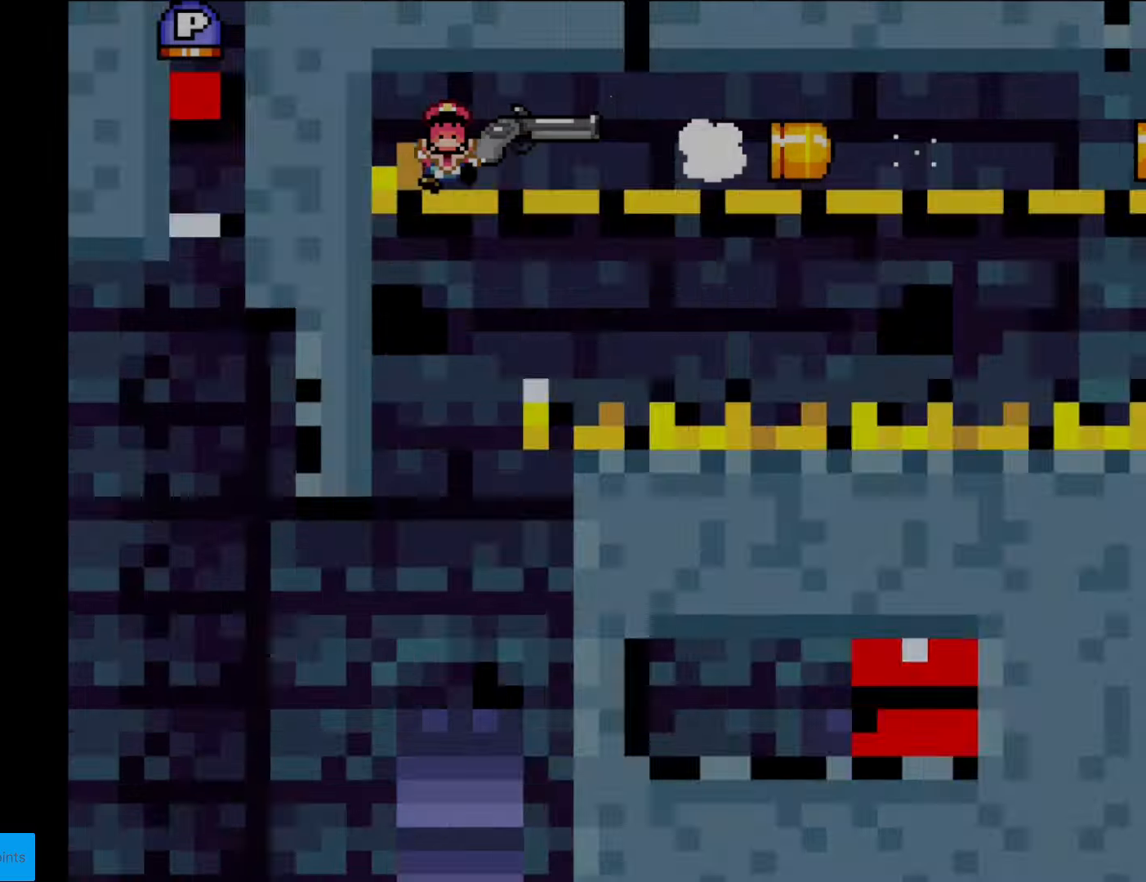
{"buttons": ["Y"], "events": []}
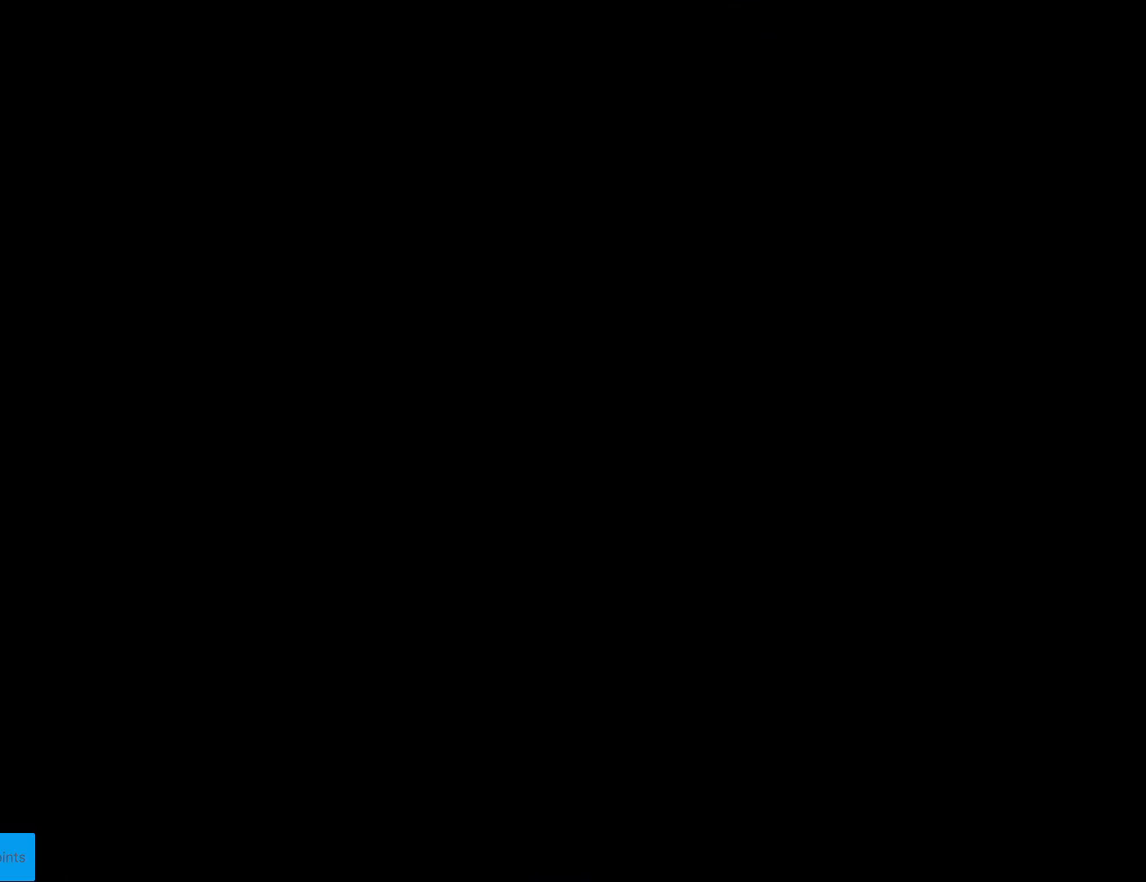
{"buttons": ["B", "Y"], "events": [[157, "B", "down"]]}
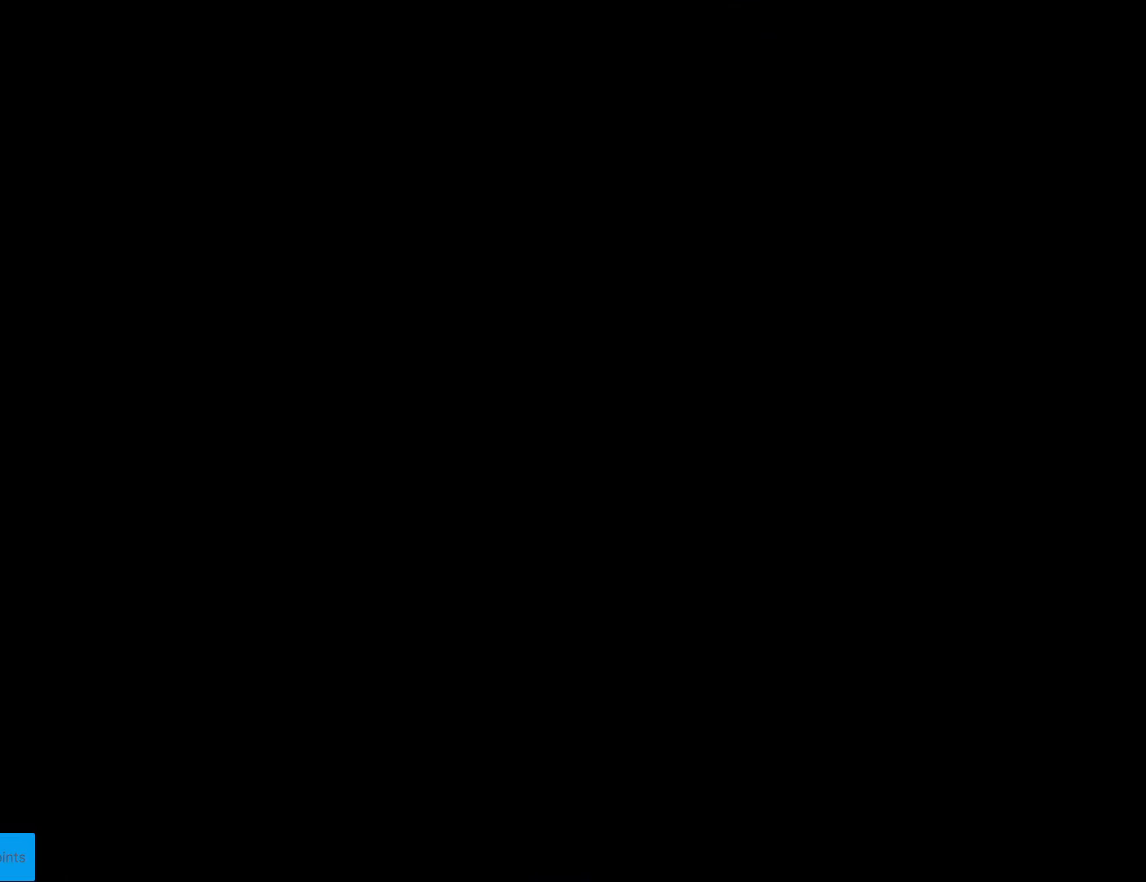
{"buttons": ["Y"], "events": [[402, "B", "up"]]}
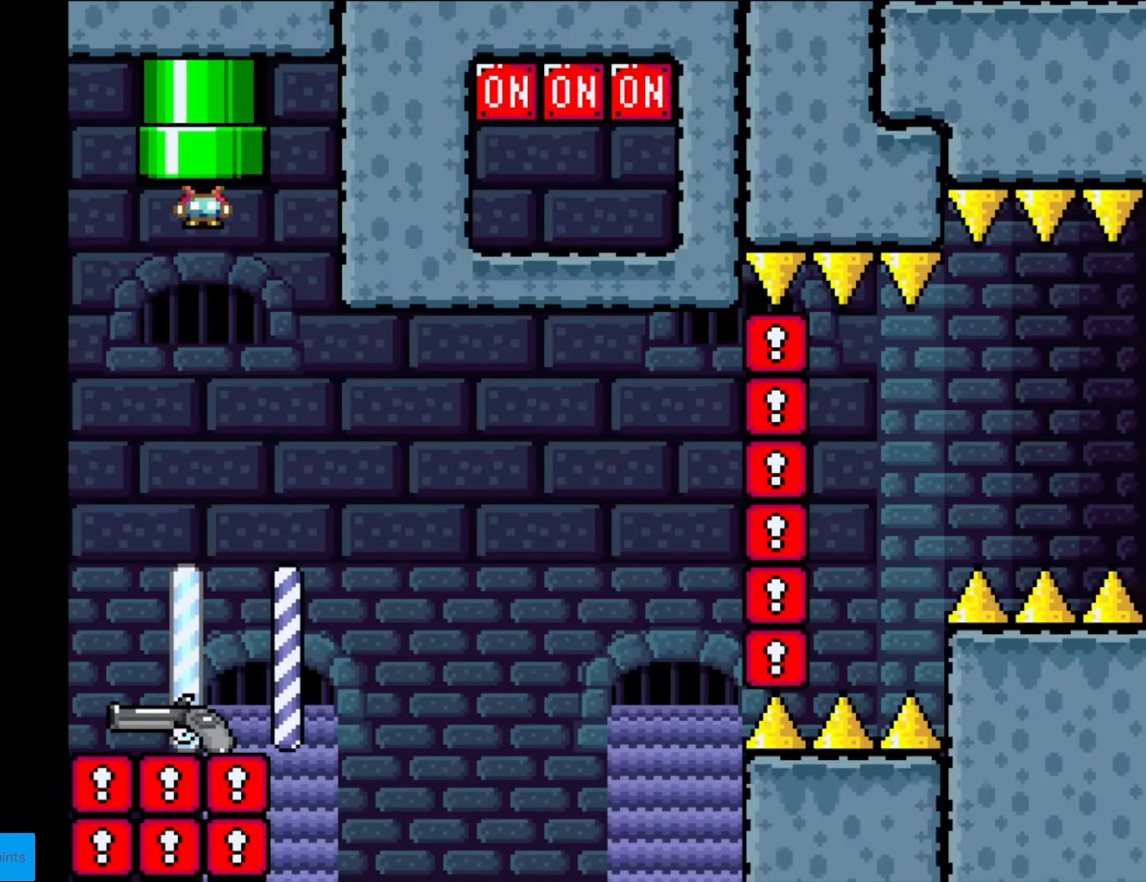
{"buttons": ["Y"], "events": []}
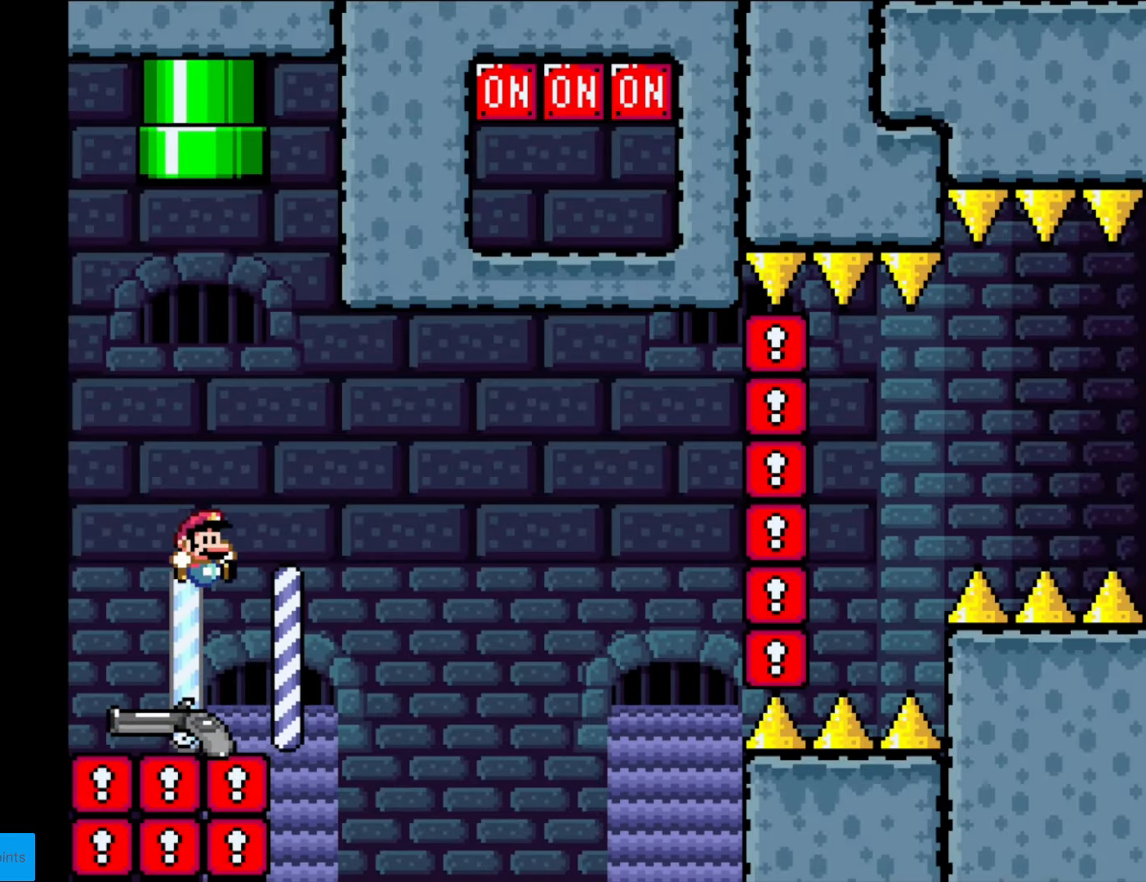
{"buttons": ["B", "Y", "DPAD_DOWN", "DPAD_RIGHT"], "events": [[105, "DPAD_RIGHT", "down"], [262, "DPAD_DOWN", "down"], [297, "B", "down"]]}
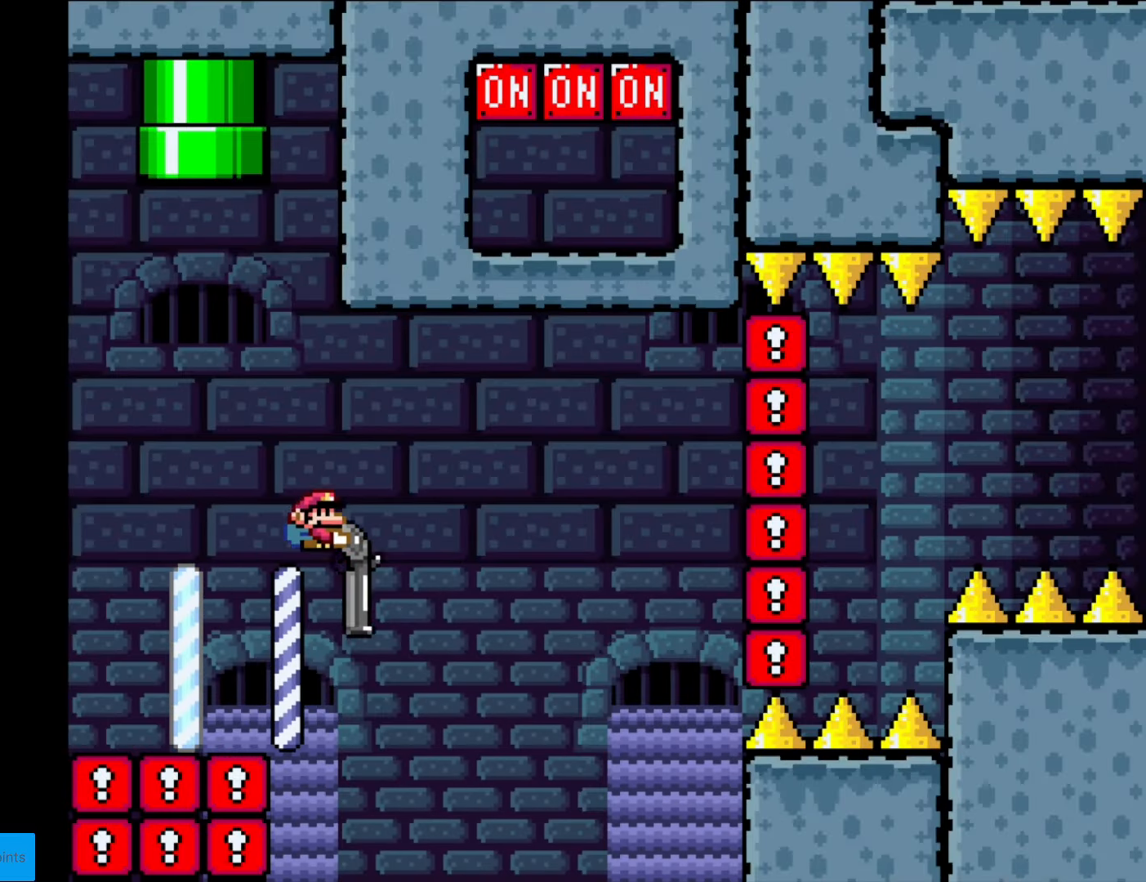
{"buttons": ["B", "Y", "DPAD_DOWN", "DPAD_RIGHT"], "events": [[122, "R1", "down"], [245, "DPAD_DOWN", "up"], [262, "R1", "up"], [280, "DPAD_UP", "down"], [297, "DPAD_RIGHT", "up"], [367, "R1", "down"], [455, "DPAD_RIGHT", "down"], [455, "DPAD_UP", "up"], [490, "DPAD_DOWN", "down"], [490, "R1", "up"]]}
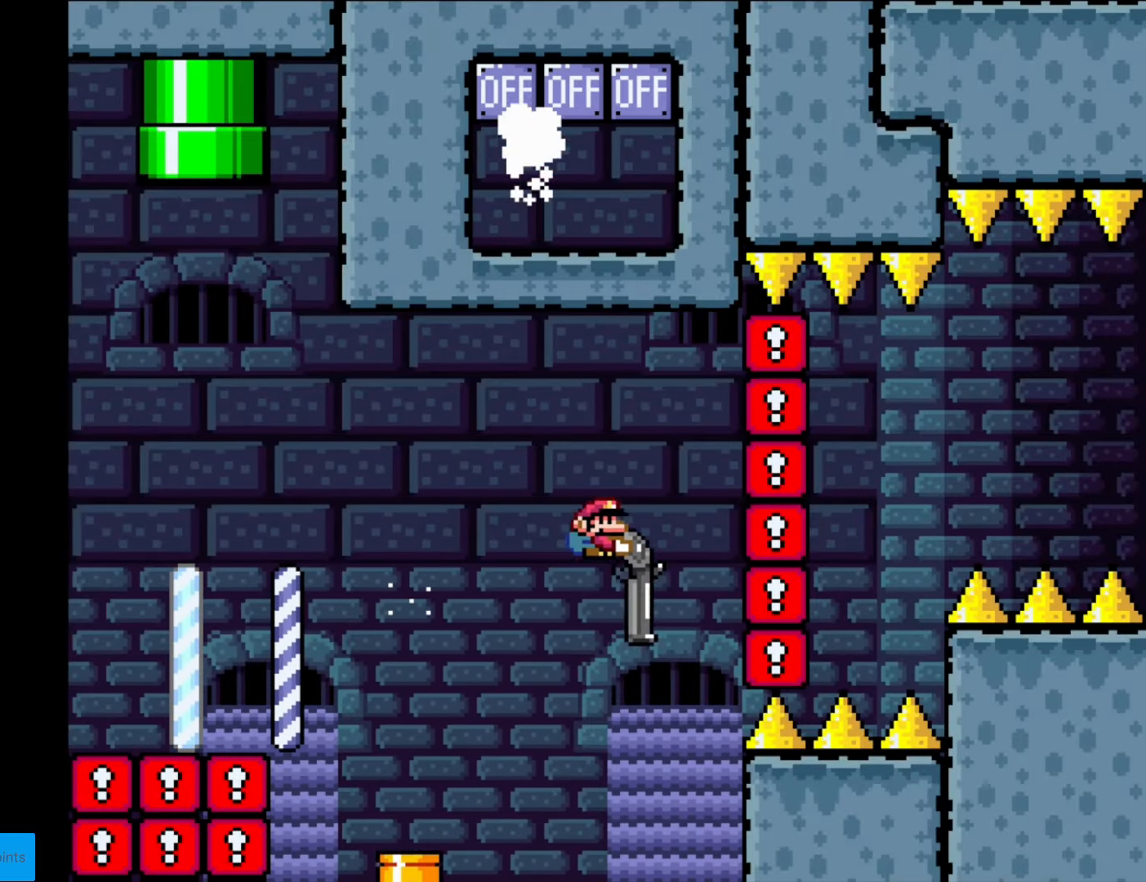
{"buttons": ["B", "Y", "DPAD_DOWN", "DPAD_RIGHT"], "events": [[105, "R1", "down"], [245, "R1", "up"]]}
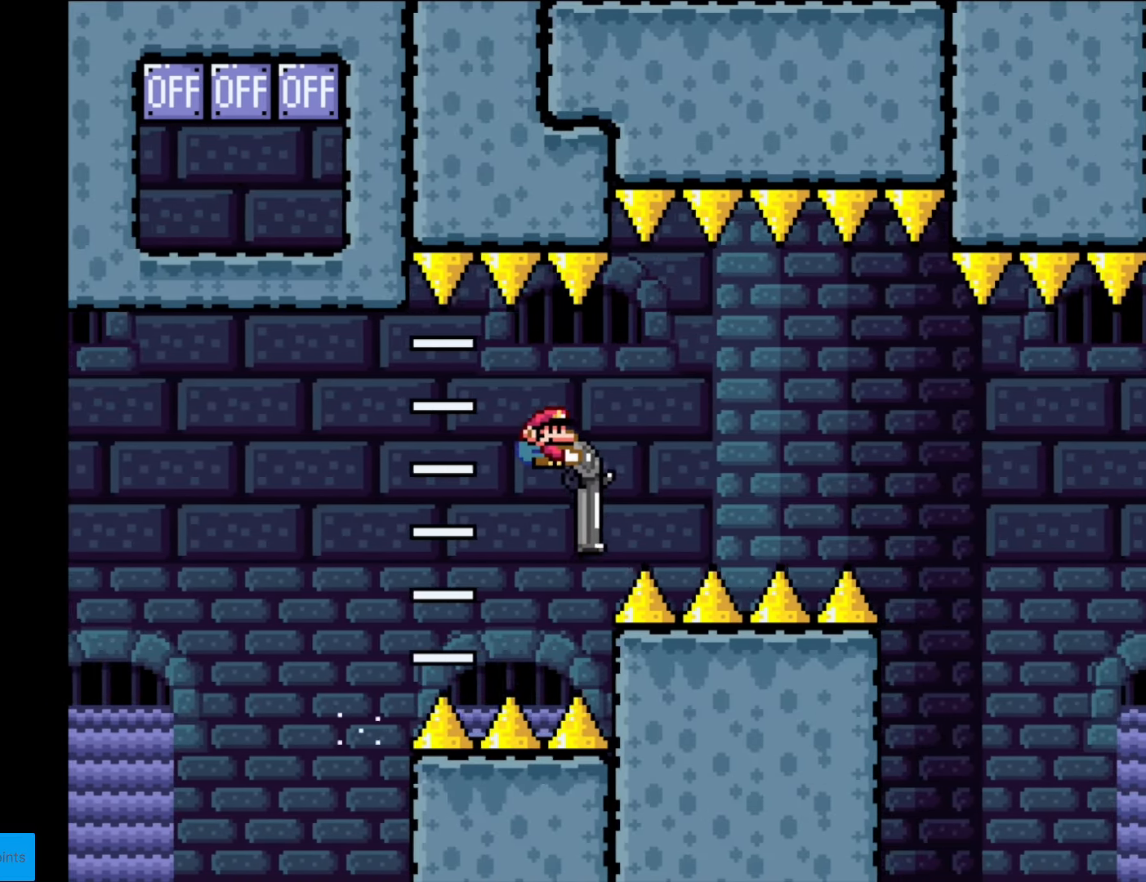
{"buttons": ["B", "Y", "DPAD_DOWN", "DPAD_RIGHT"], "events": [[157, "R1", "down"], [262, "B", "up"], [280, "R1", "up"], [402, "B", "down"]]}
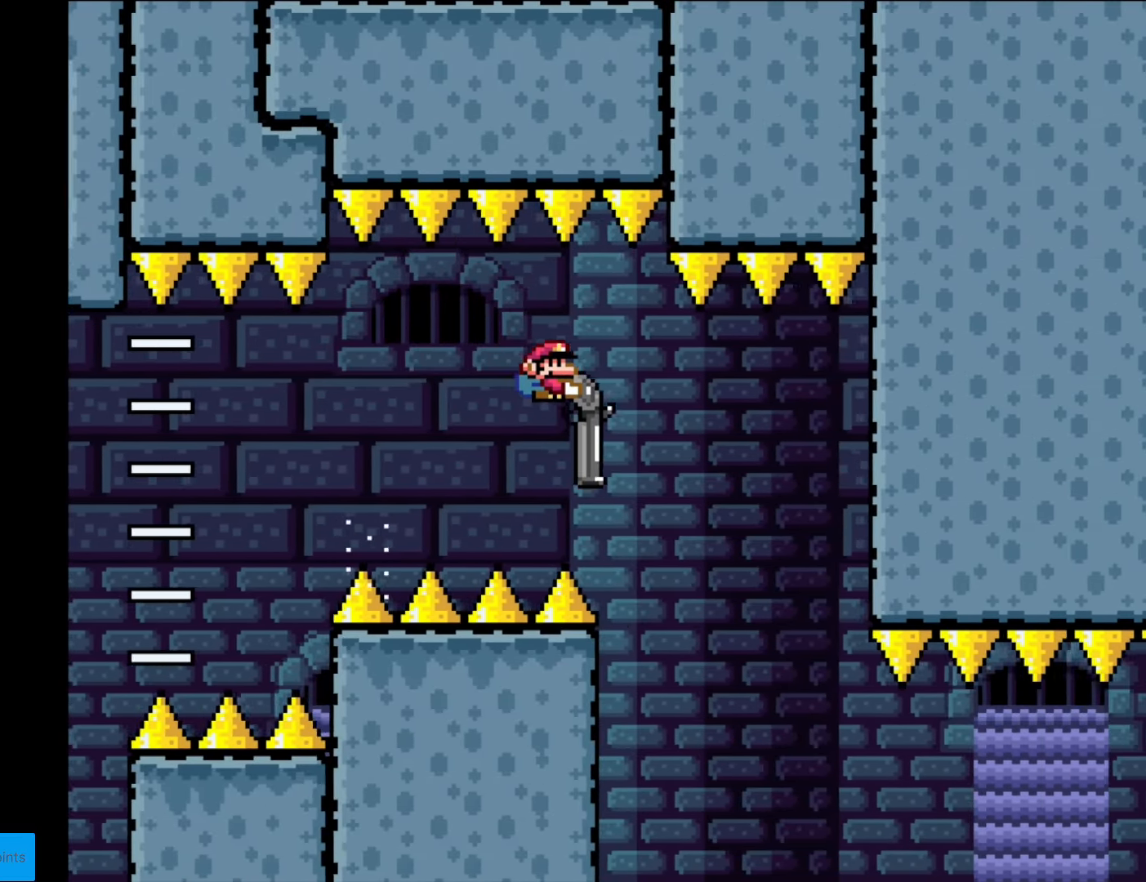
{"buttons": ["Y", "DPAD_DOWN", "DPAD_RIGHT"], "events": [[262, "B", "up"]]}
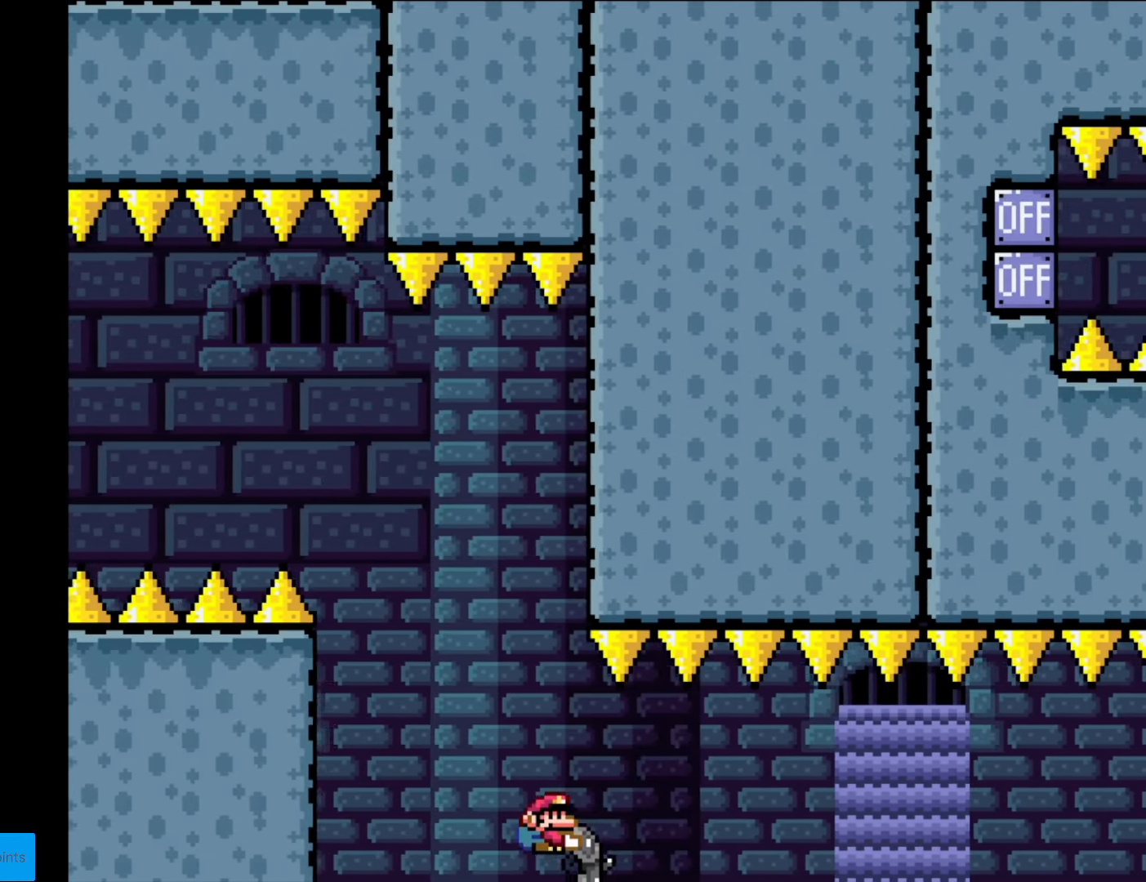
{"buttons": ["Y", "R1", "DPAD_DOWN", "DPAD_RIGHT"], "events": [[105, "R1", "down"], [210, "R1", "up"], [455, "R1", "down"]]}
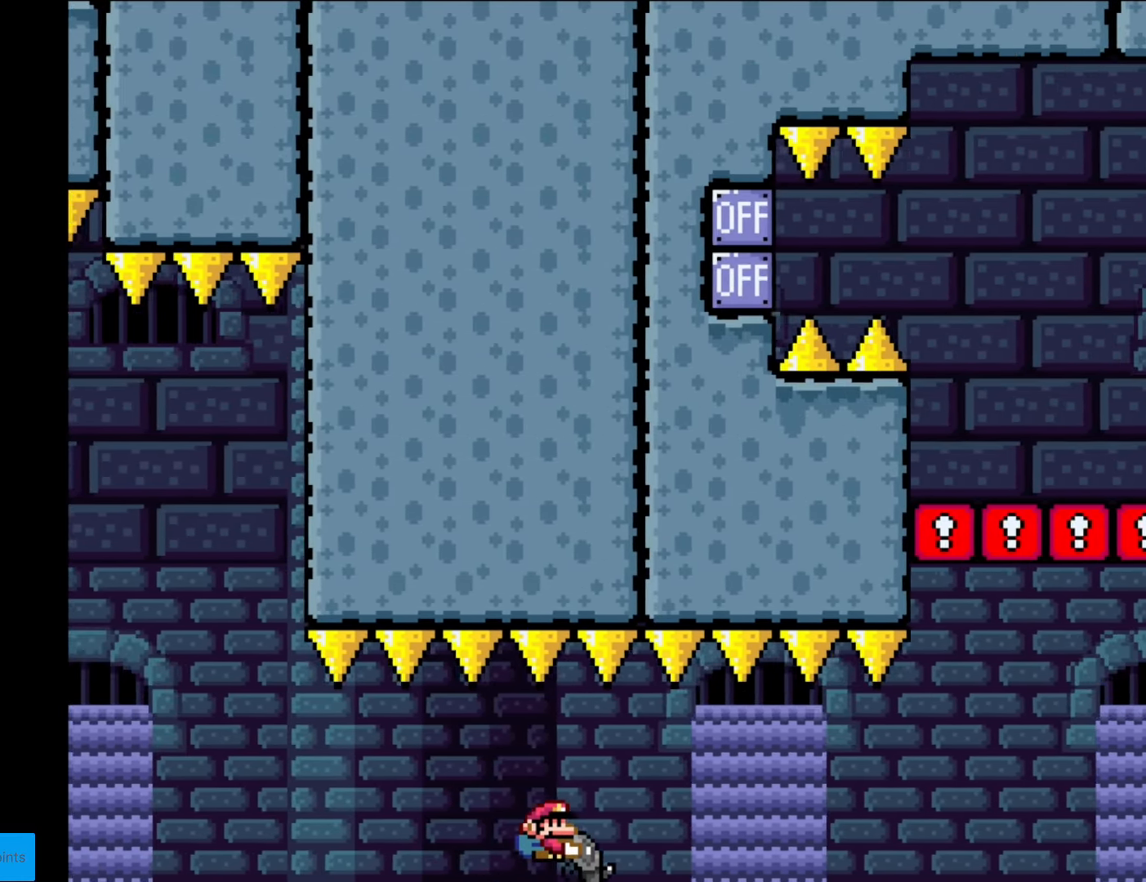
{"buttons": ["Y", "DPAD_DOWN", "DPAD_RIGHT"], "events": [[87, "R1", "up"], [367, "R1", "down"], [490, "R1", "up"]]}
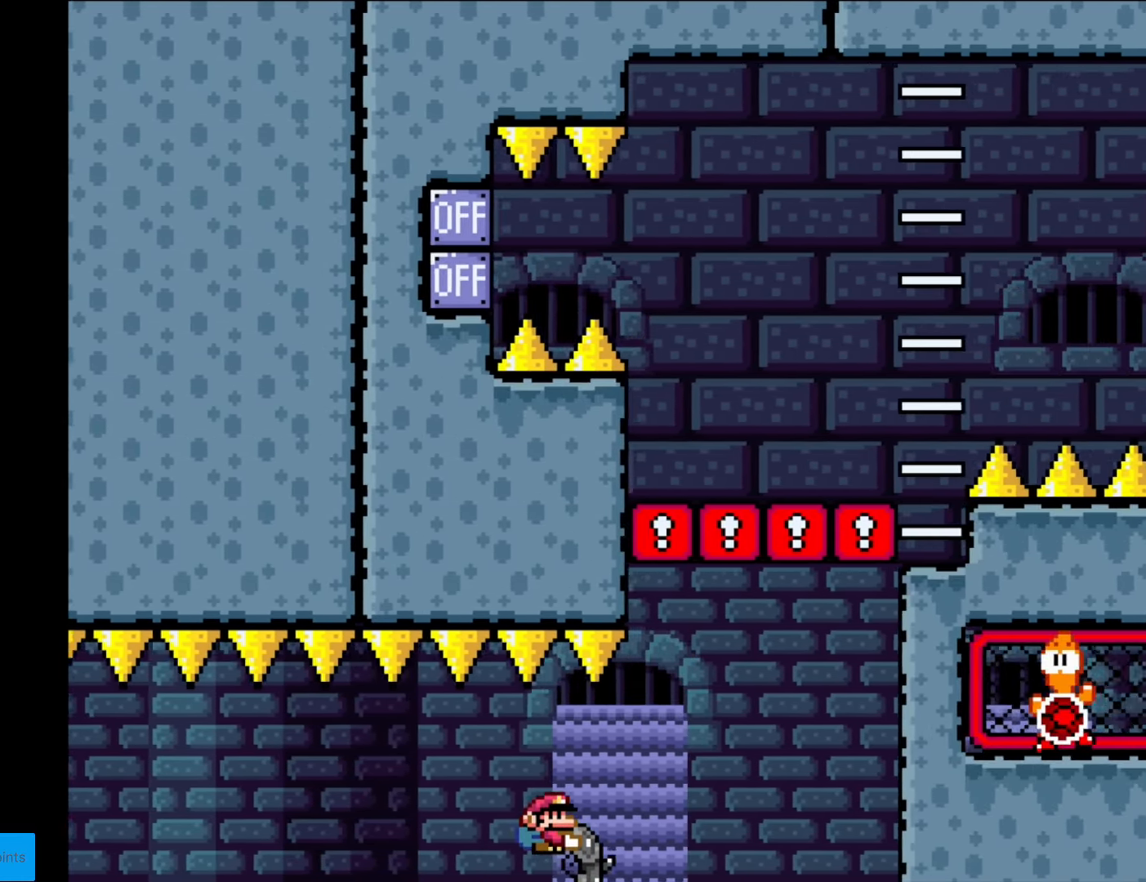
{"buttons": ["B", "Y", "DPAD_RIGHT"], "events": [[140, "B", "down"], [228, "R1", "down"], [420, "R1", "up"], [455, "DPAD_DOWN", "up"]]}
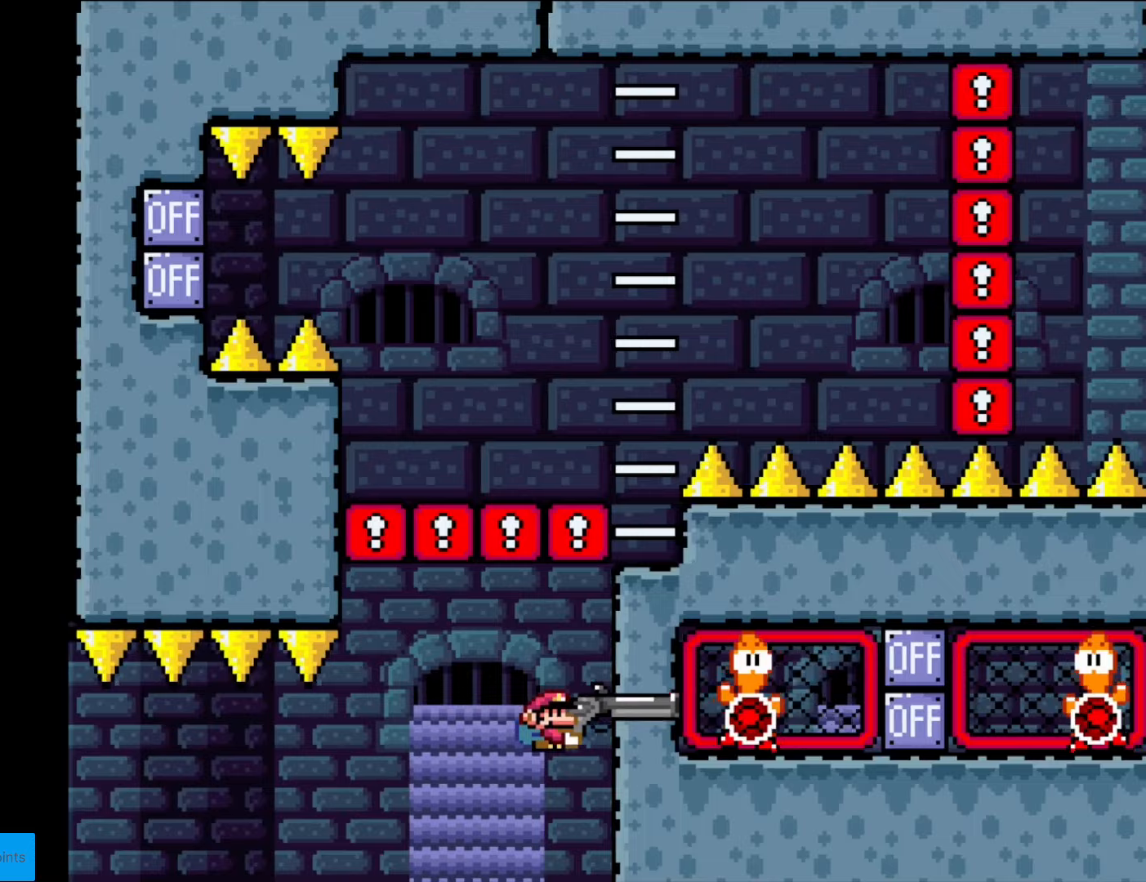
{"buttons": ["B", "Y", "DPAD_DOWN"], "events": [[140, "R1", "down"], [210, "R1", "up"], [262, "DPAD_DOWN", "down"], [332, "R1", "down"], [455, "DPAD_RIGHT", "up"], [490, "R1", "up"]]}
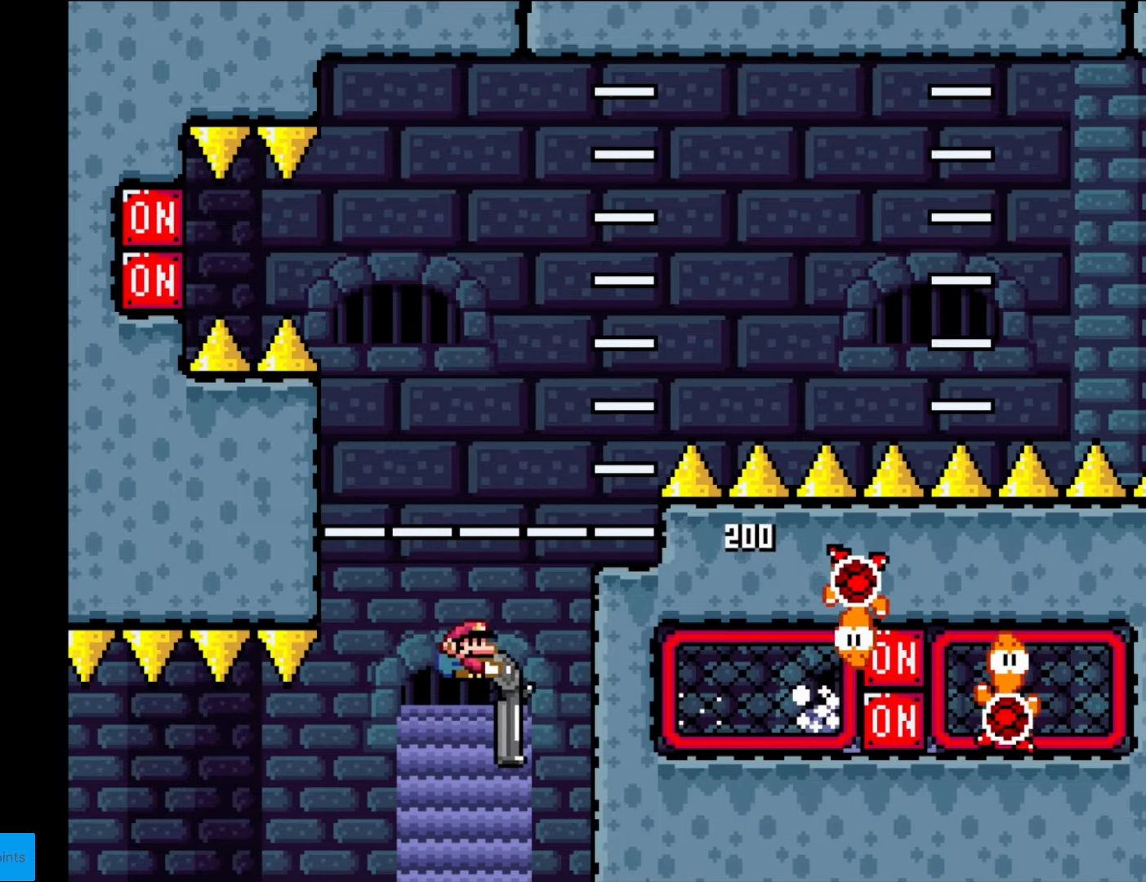
{"buttons": ["B", "Y", "R1", "DPAD_DOWN", "DPAD_LEFT"], "events": [[123, "R1", "down"], [280, "R1", "up"], [403, "DPAD_LEFT", "down"], [420, "R1", "down"]]}
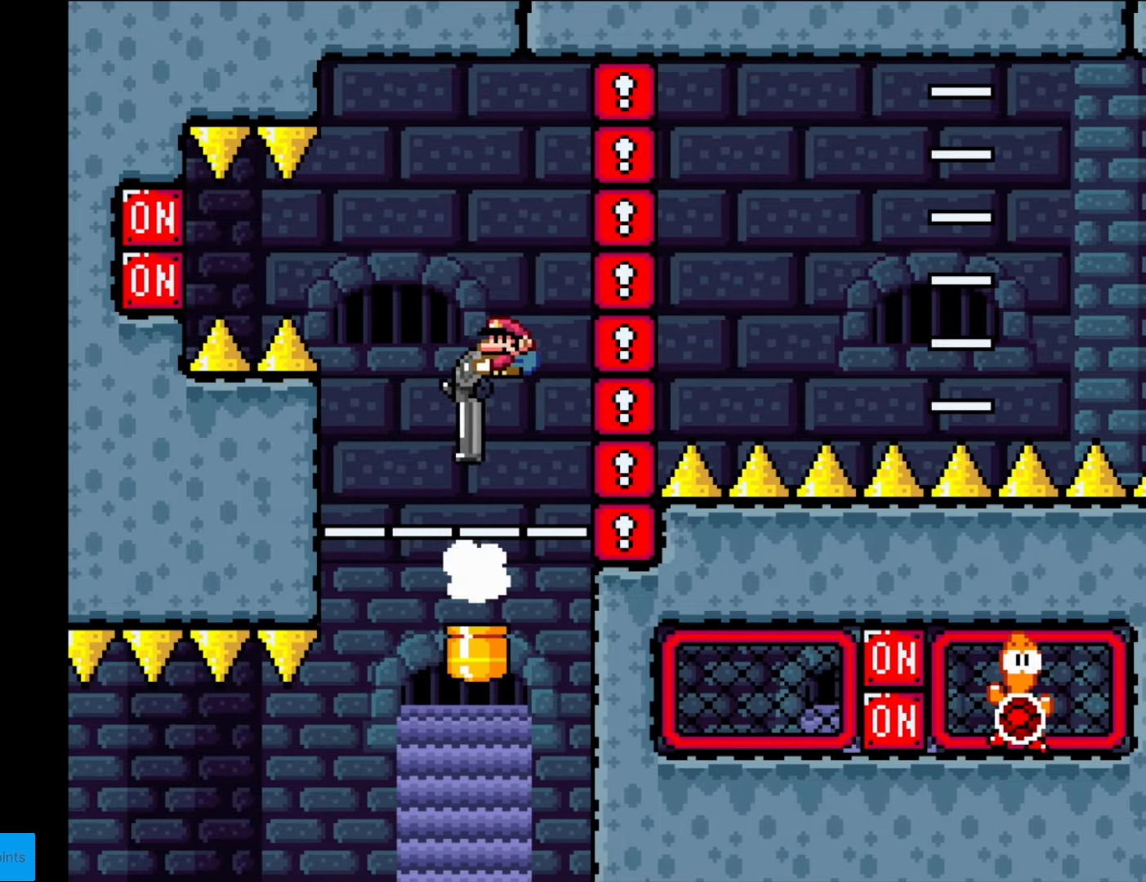
{"buttons": ["B", "Y", "DPAD_DOWN"], "events": [[140, "DPAD_LEFT", "up"], [158, "DPAD_DOWN", "up"], [158, "R1", "up"], [263, "R1", "down"], [403, "R1", "up"], [420, "DPAD_DOWN", "down"]]}
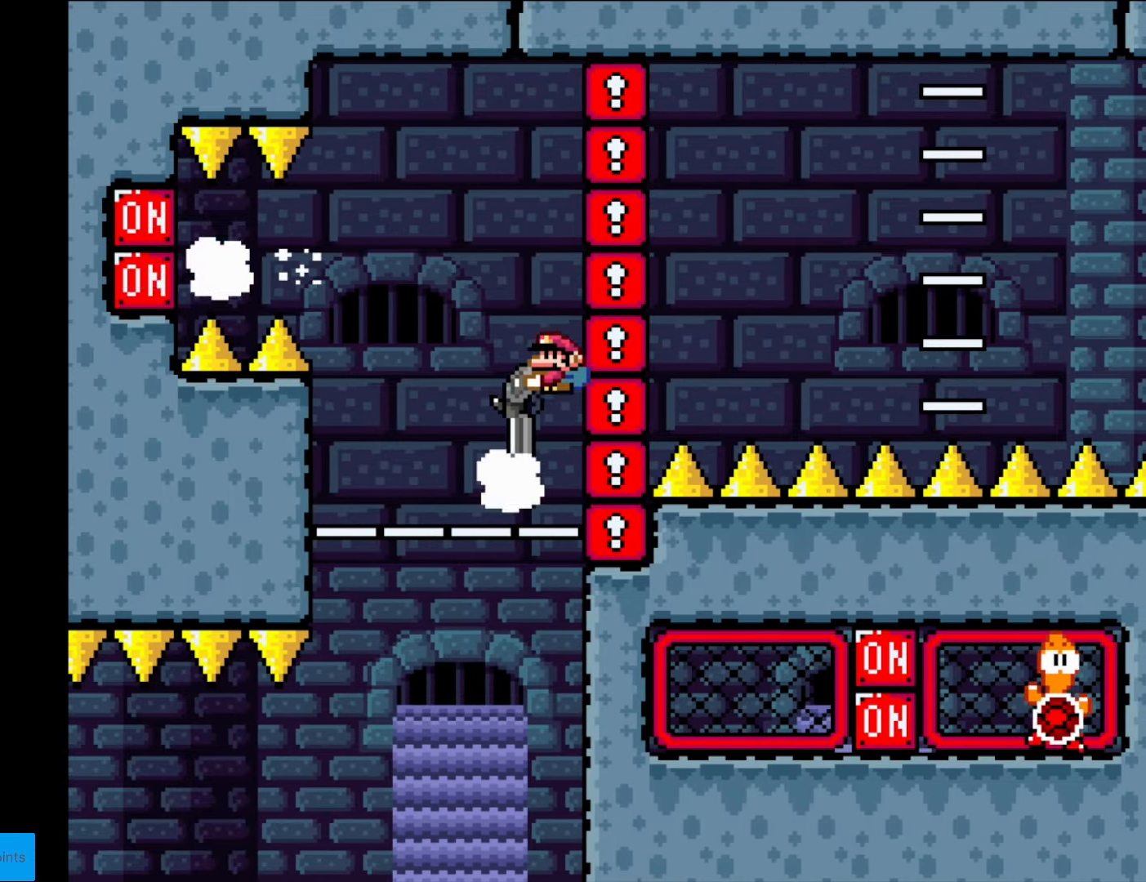
{"buttons": ["Y"], "events": [[35, "R1", "down"], [175, "R1", "up"], [245, "DPAD_LEFT", "down"], [263, "DPAD_DOWN", "up"], [368, "B", "up"], [455, "DPAD_LEFT", "up"]]}
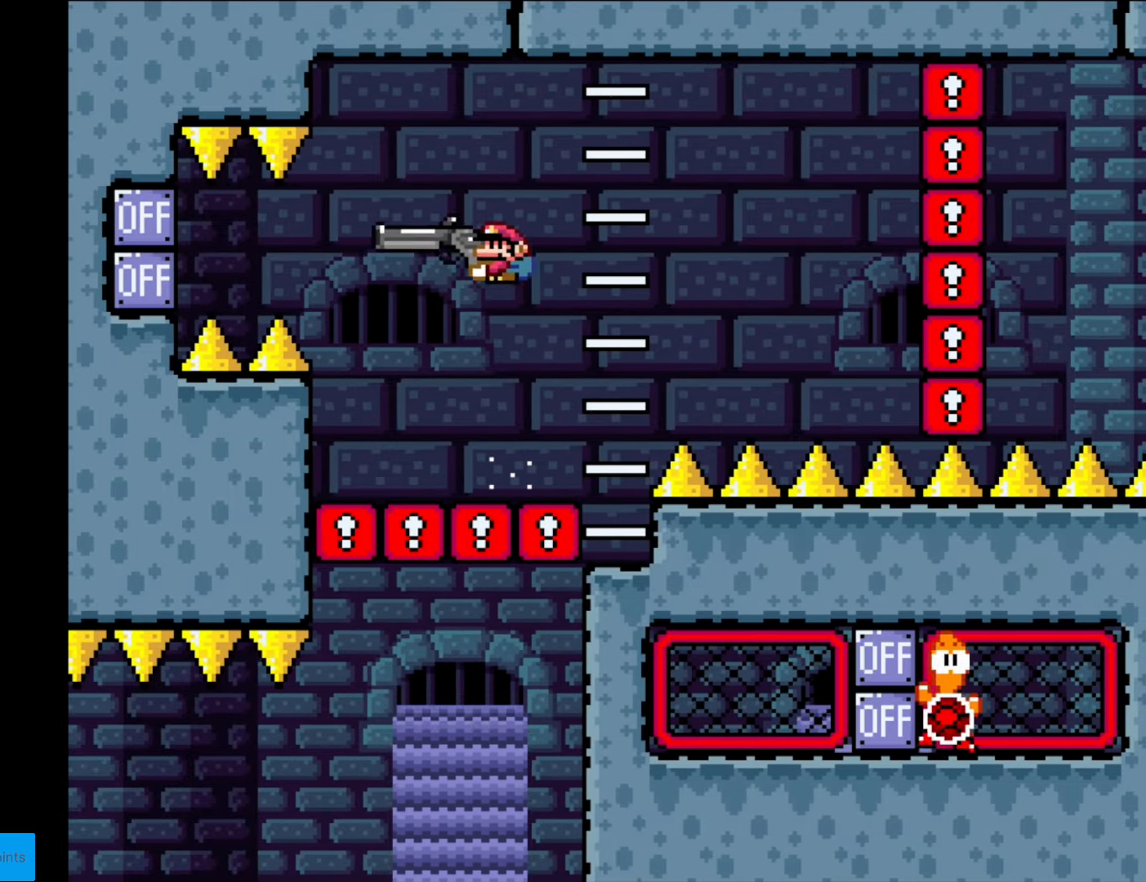
{"buttons": ["Y"], "events": [[157, "DPAD_RIGHT", "down"], [262, "DPAD_RIGHT", "up"], [297, "DPAD_LEFT", "down"], [384, "DPAD_LEFT", "up"]]}
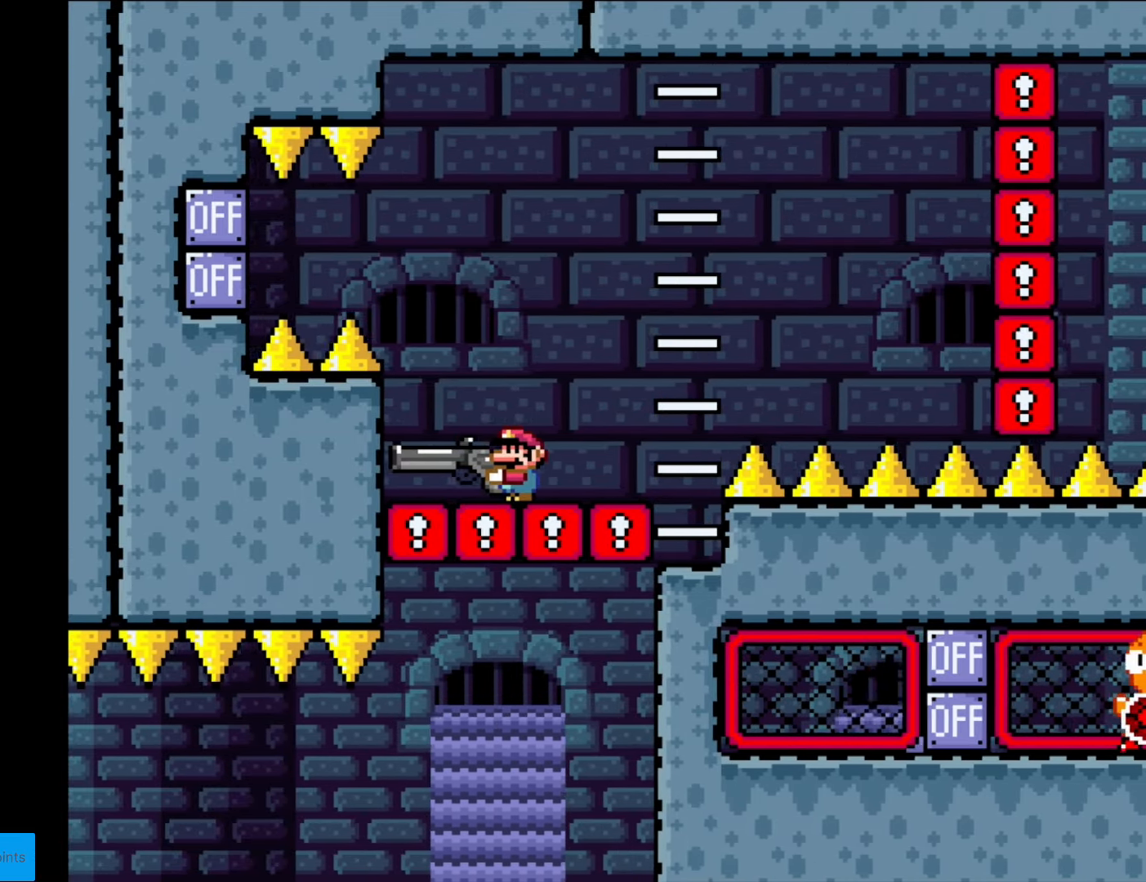
{"buttons": ["B", "Y", "R1"], "events": [[158, "B", "down"], [438, "R1", "down"]]}
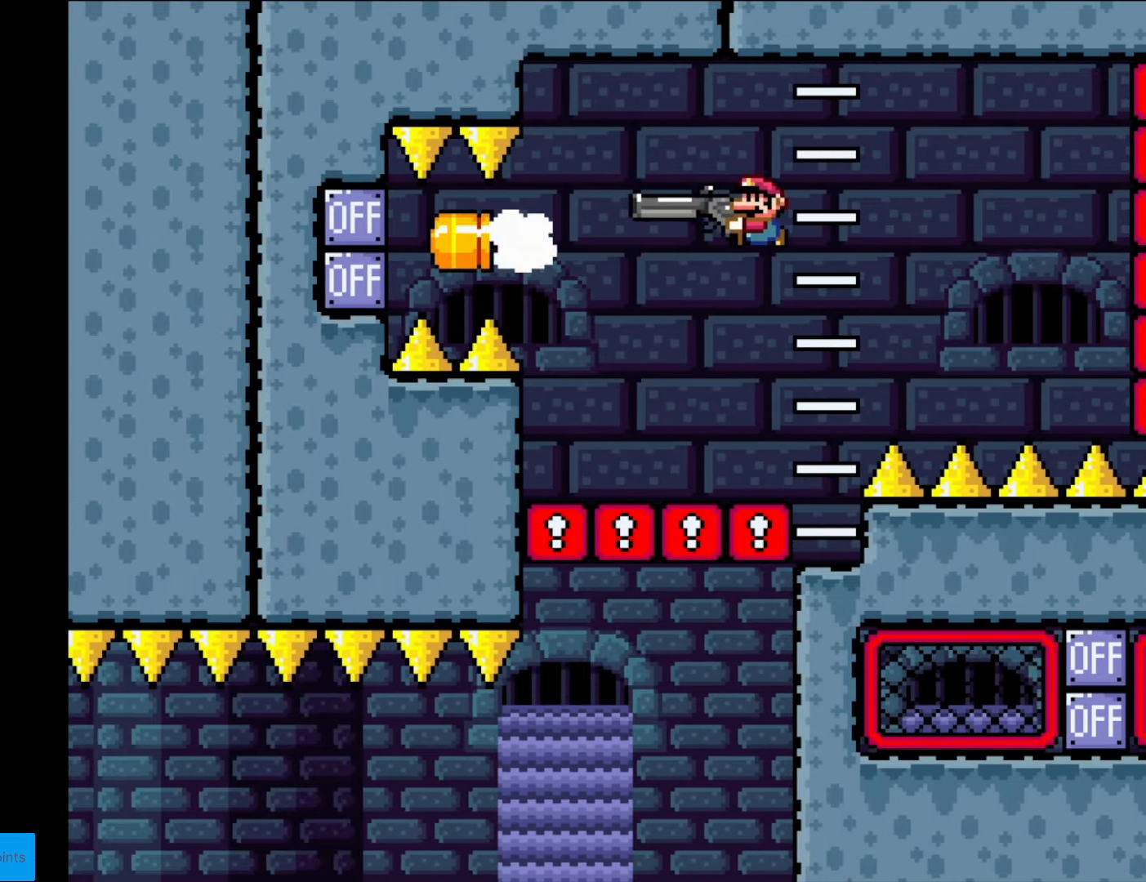
{"buttons": ["B", "Y", "R1", "DPAD_DOWN"], "events": [[122, "R1", "up"], [192, "DPAD_DOWN", "down"], [297, "R1", "down"]]}
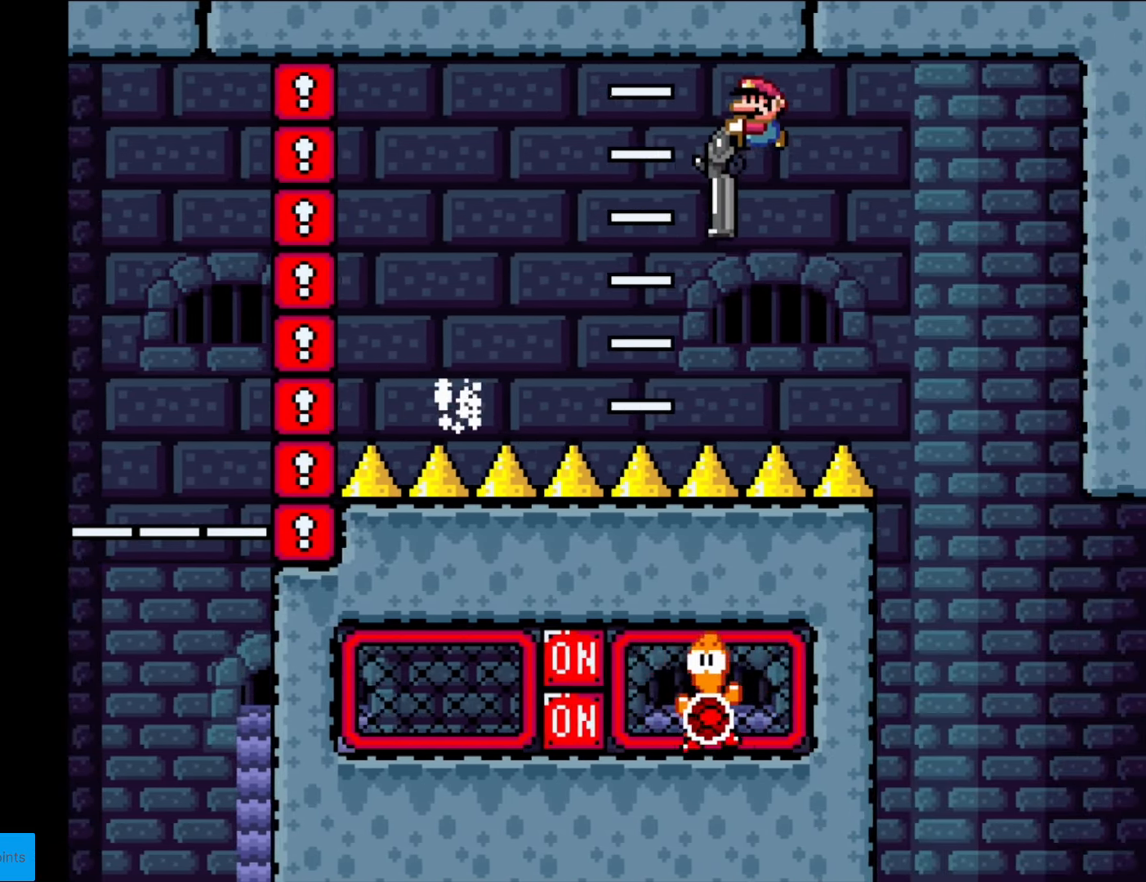
{"buttons": ["B", "Y", "DPAD_DOWN"], "events": [[70, "R1", "up"]]}
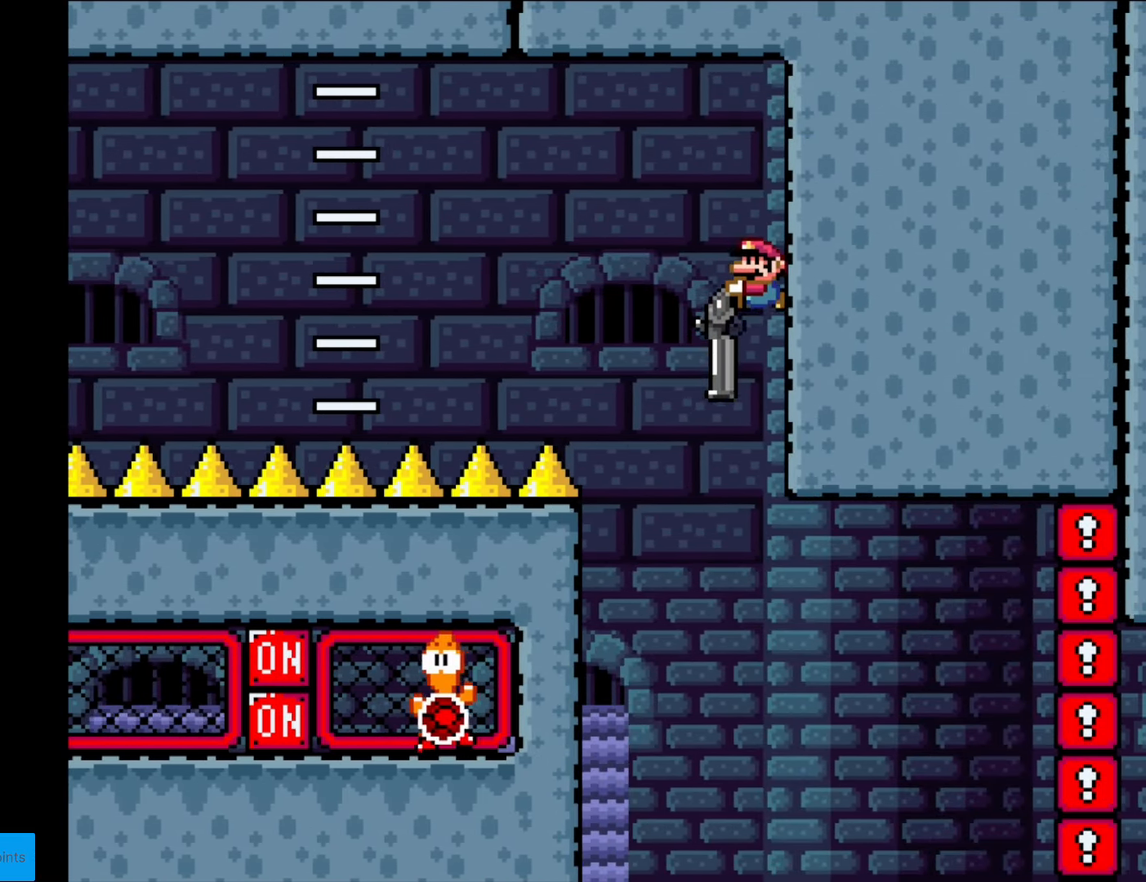
{"buttons": ["B", "Y", "DPAD_DOWN"], "events": [[87, "DPAD_LEFT", "down"], [157, "DPAD_DOWN", "up"], [192, "DPAD_DOWN", "down"], [244, "DPAD_LEFT", "up"]]}
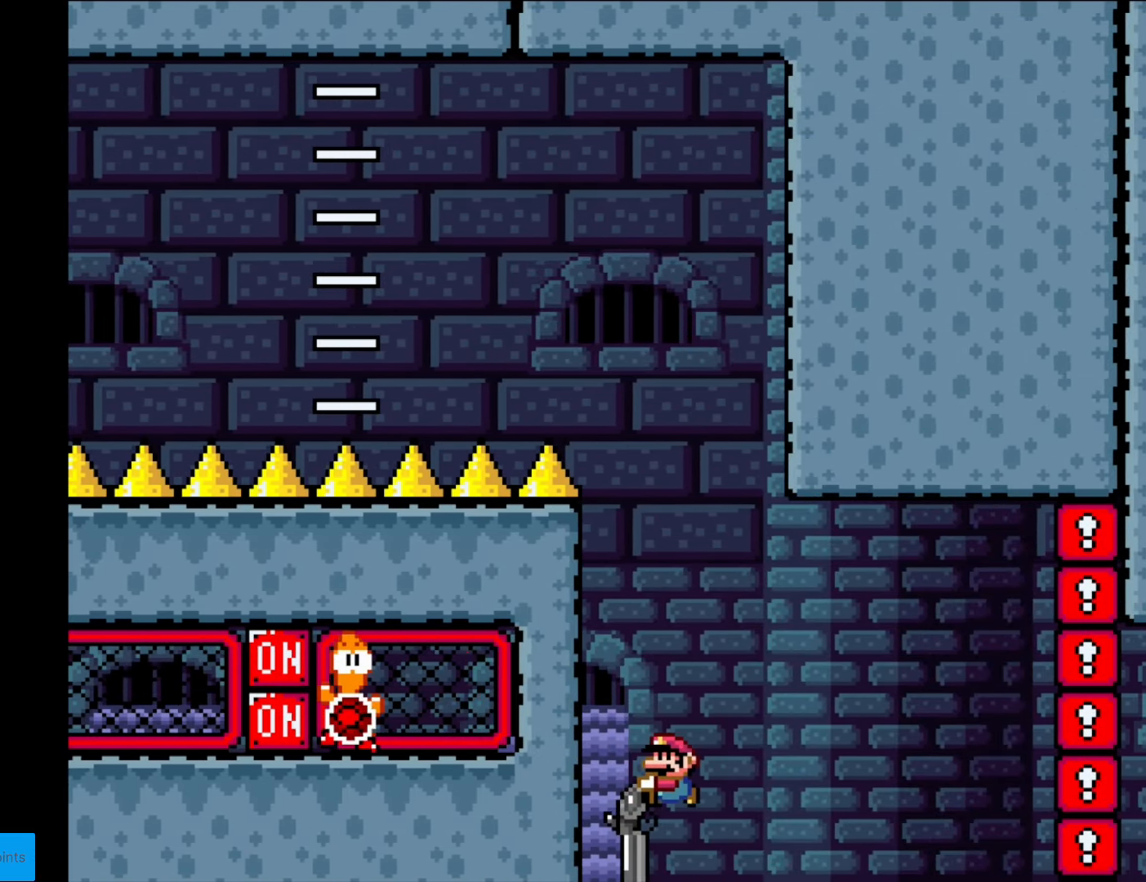
{"buttons": ["B", "Y"], "events": [[105, "R1", "down"], [210, "DPAD_LEFT", "down"], [227, "DPAD_DOWN", "up"], [227, "R1", "up"], [367, "R1", "down"], [420, "DPAD_LEFT", "up"], [490, "R1", "up"]]}